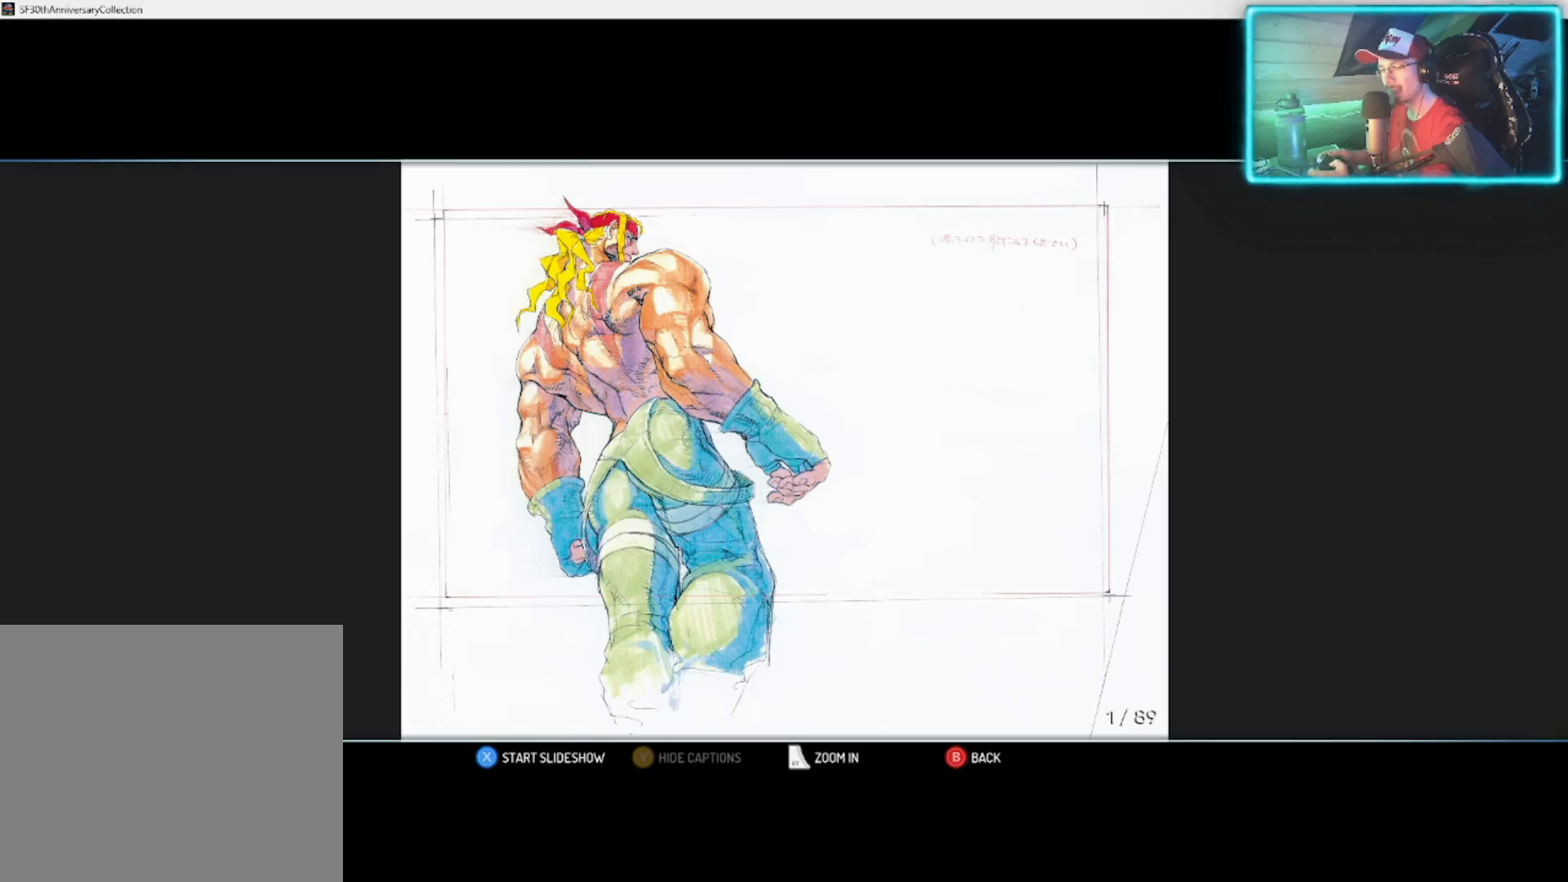
Gameplay with a controller (PlayStation layout); each line is a JSON object with the inputs held at the frame after it. "events" lists button and stick changes between this image and that frame as [ms after this image, input, new state], when the widget could be followed in between.
{"buttons": [], "left_stick": "center", "right_stick": "center", "events": [[283, "left_stick", "right"], [450, "left_stick", "center"]]}
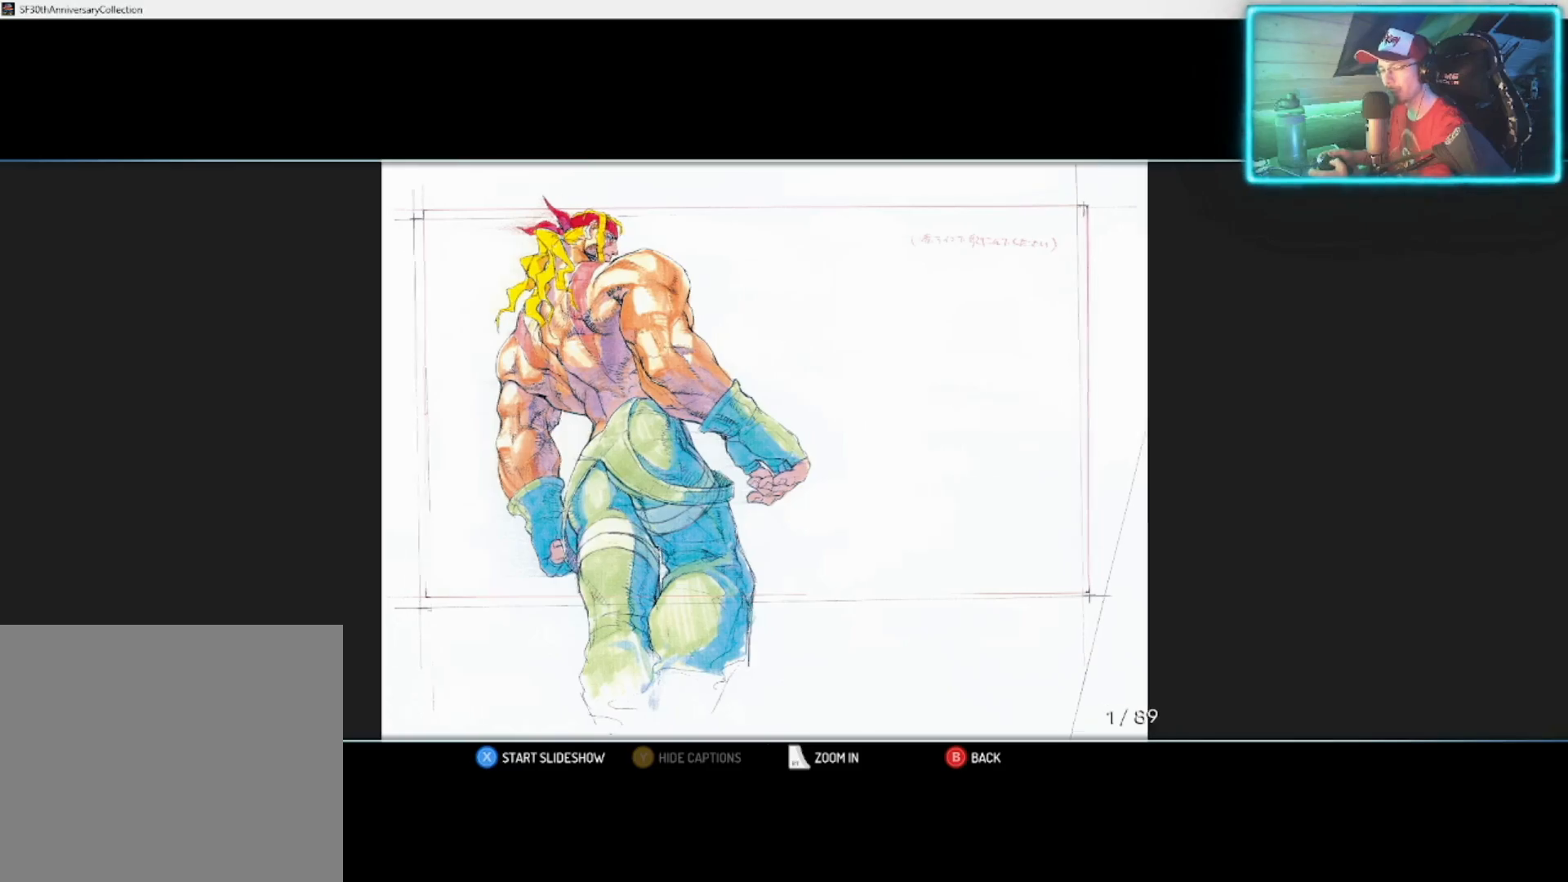
{"buttons": [], "left_stick": "center", "right_stick": "center", "events": []}
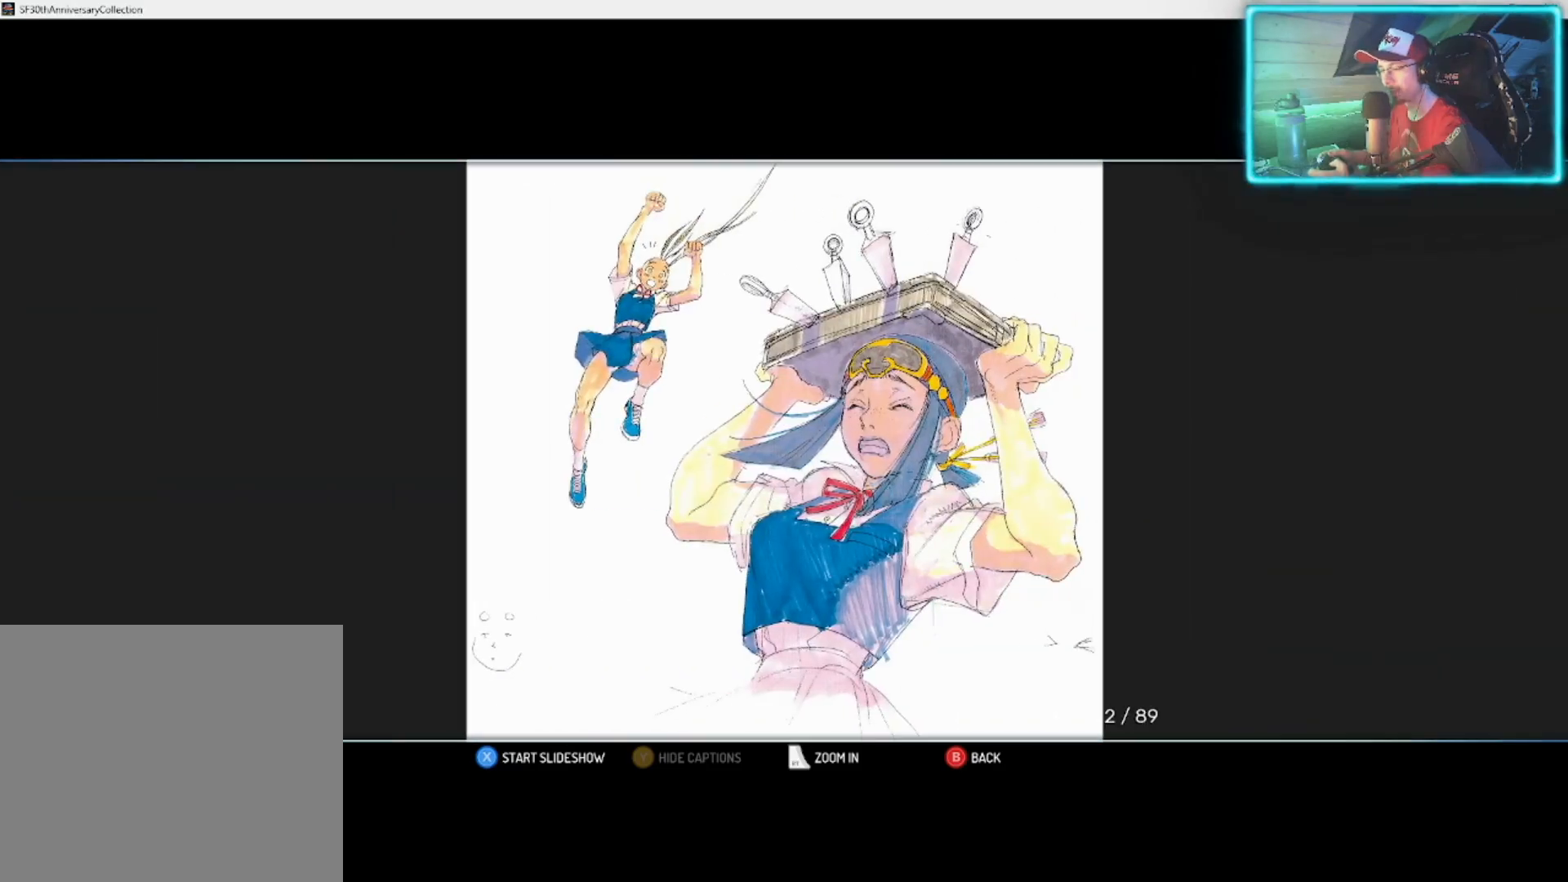
{"buttons": [], "left_stick": "center", "right_stick": "center", "events": []}
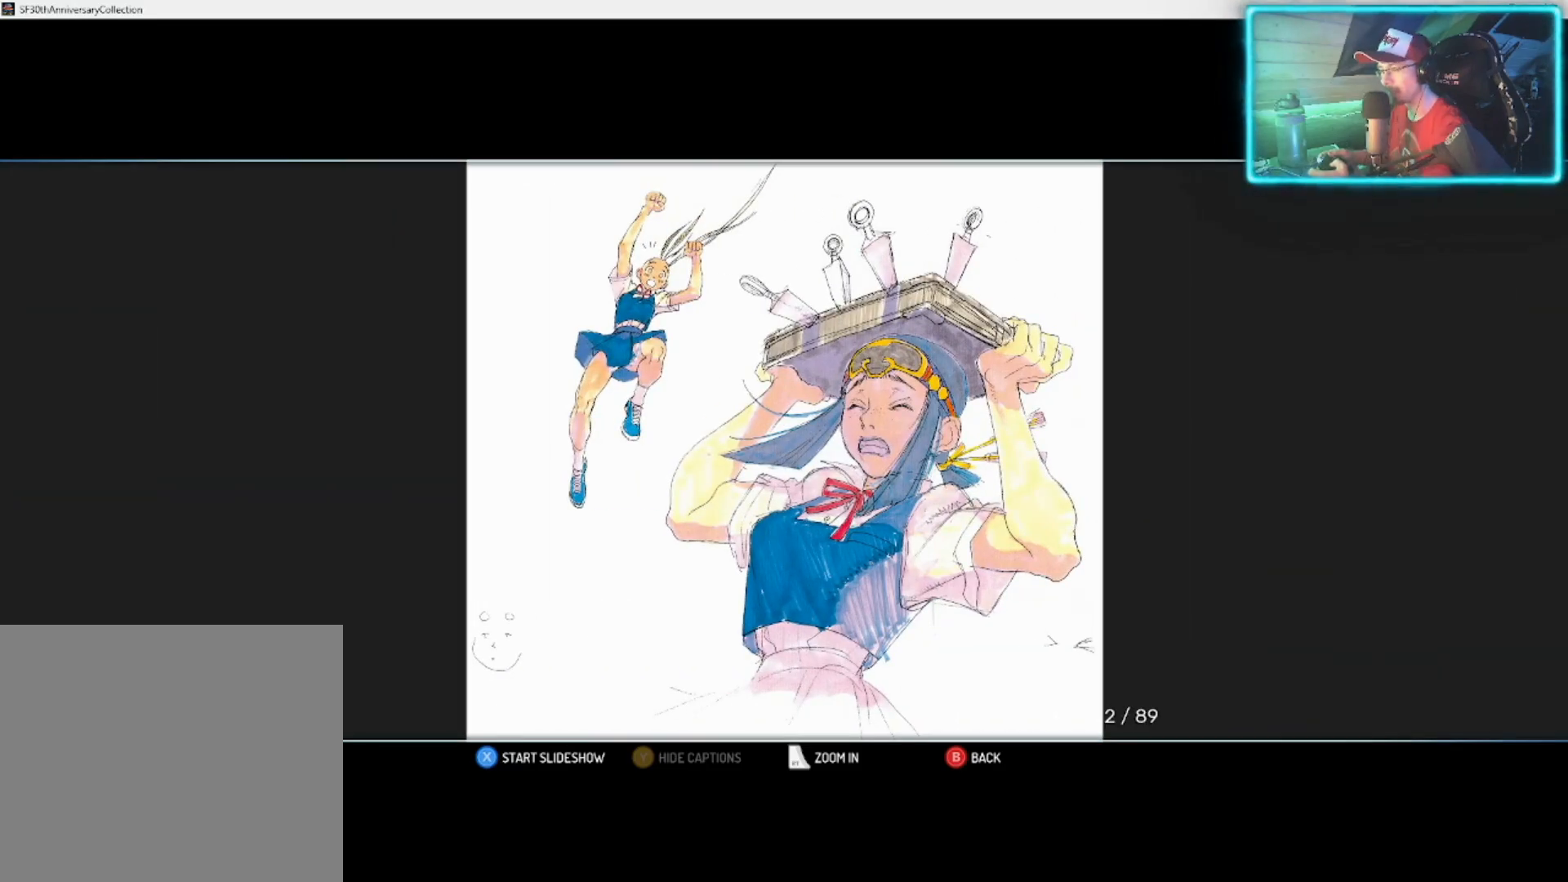
{"buttons": [], "left_stick": "center", "right_stick": "center", "events": []}
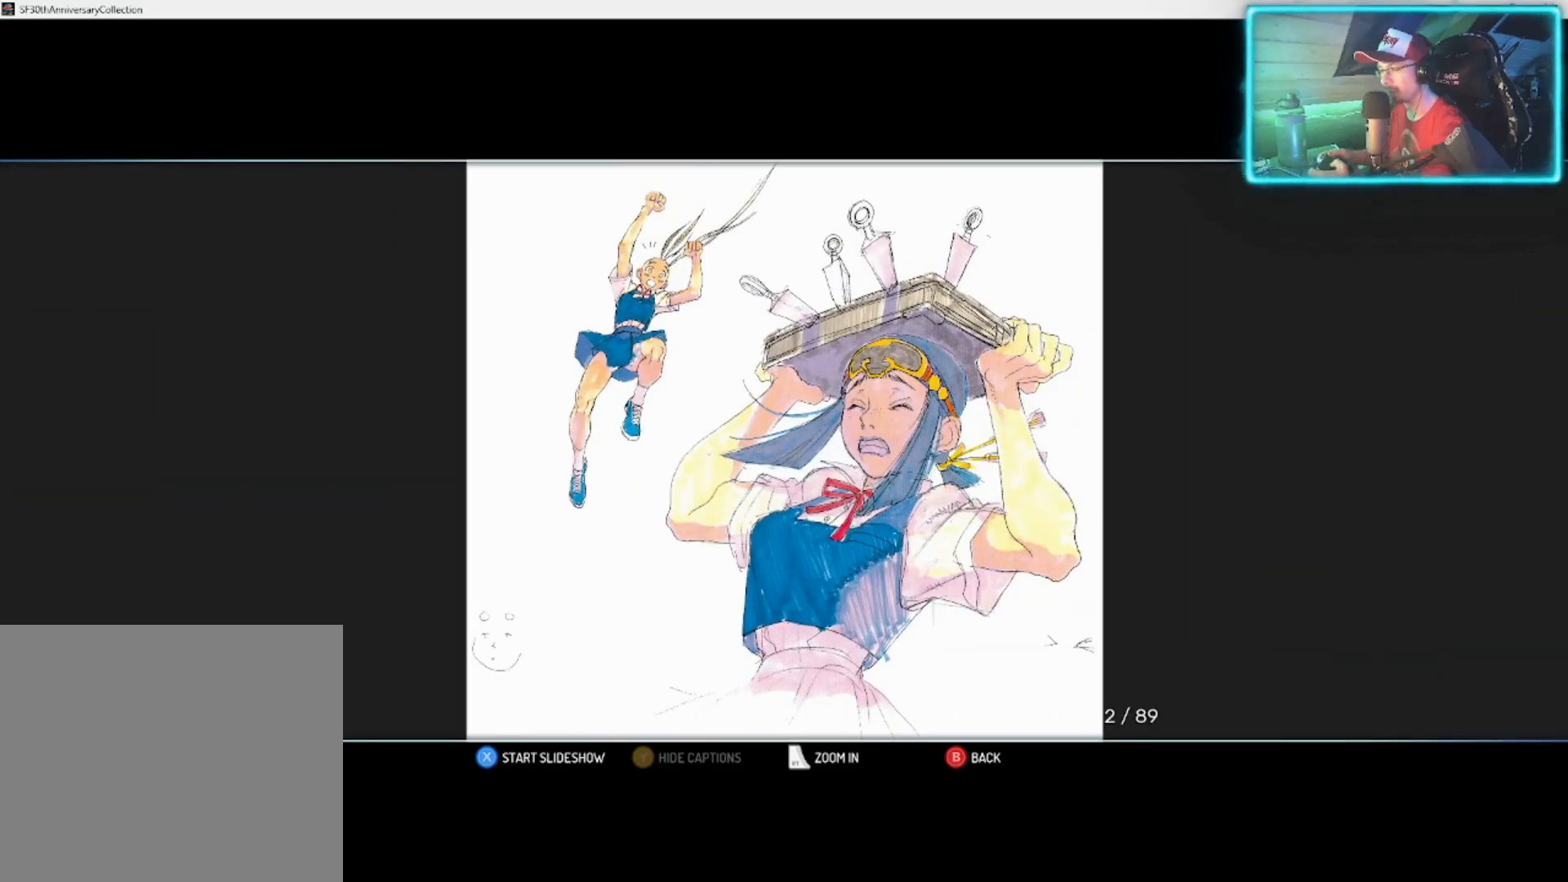
{"buttons": [], "left_stick": "center", "right_stick": "center", "events": []}
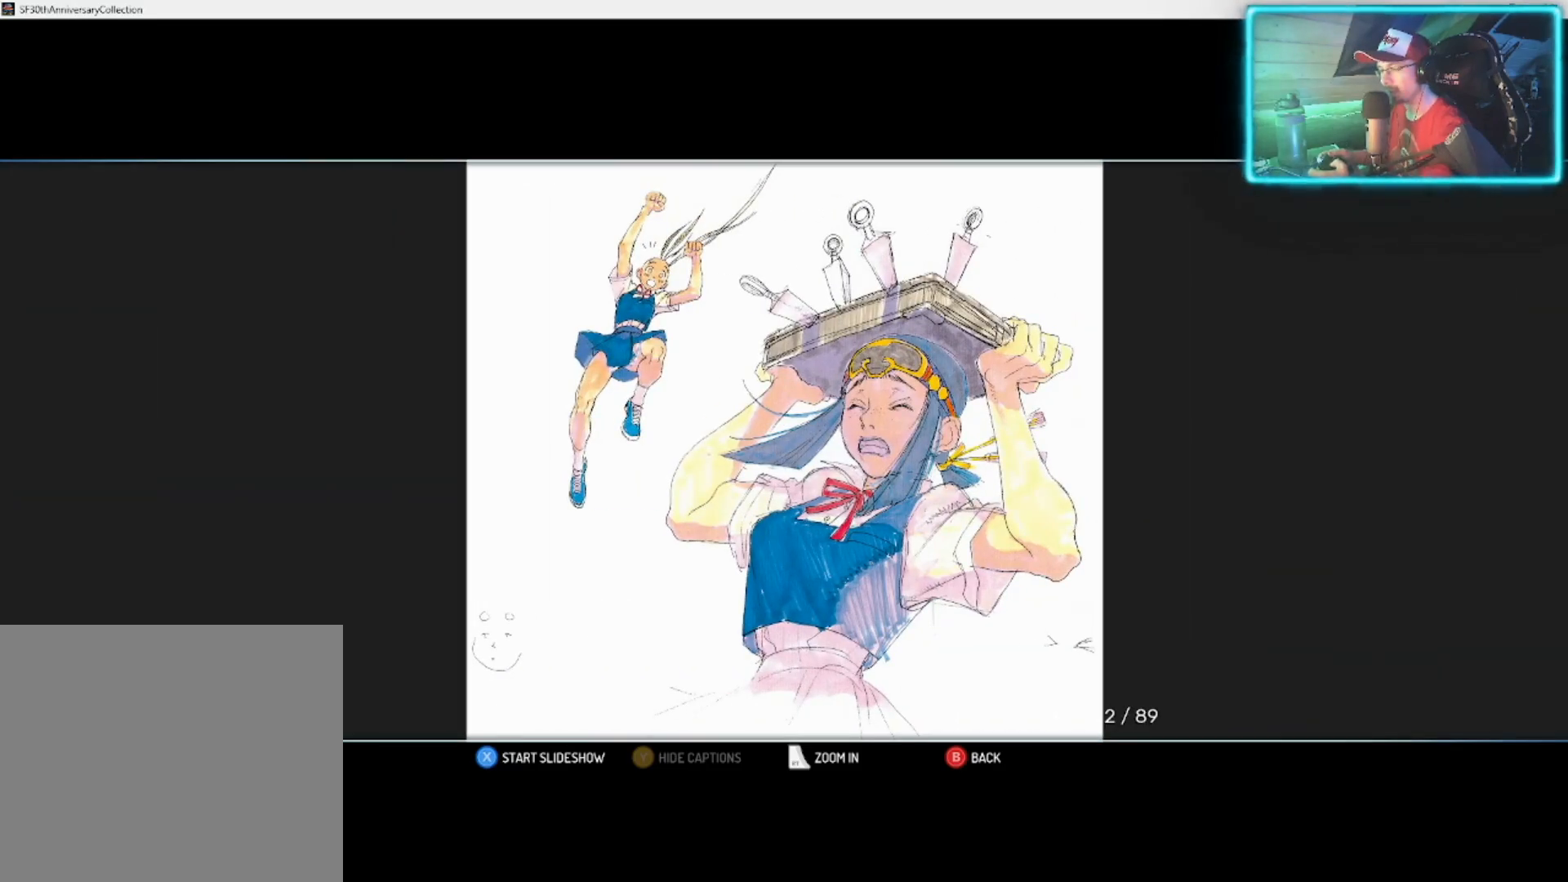
{"buttons": [], "left_stick": "center", "right_stick": "center", "events": []}
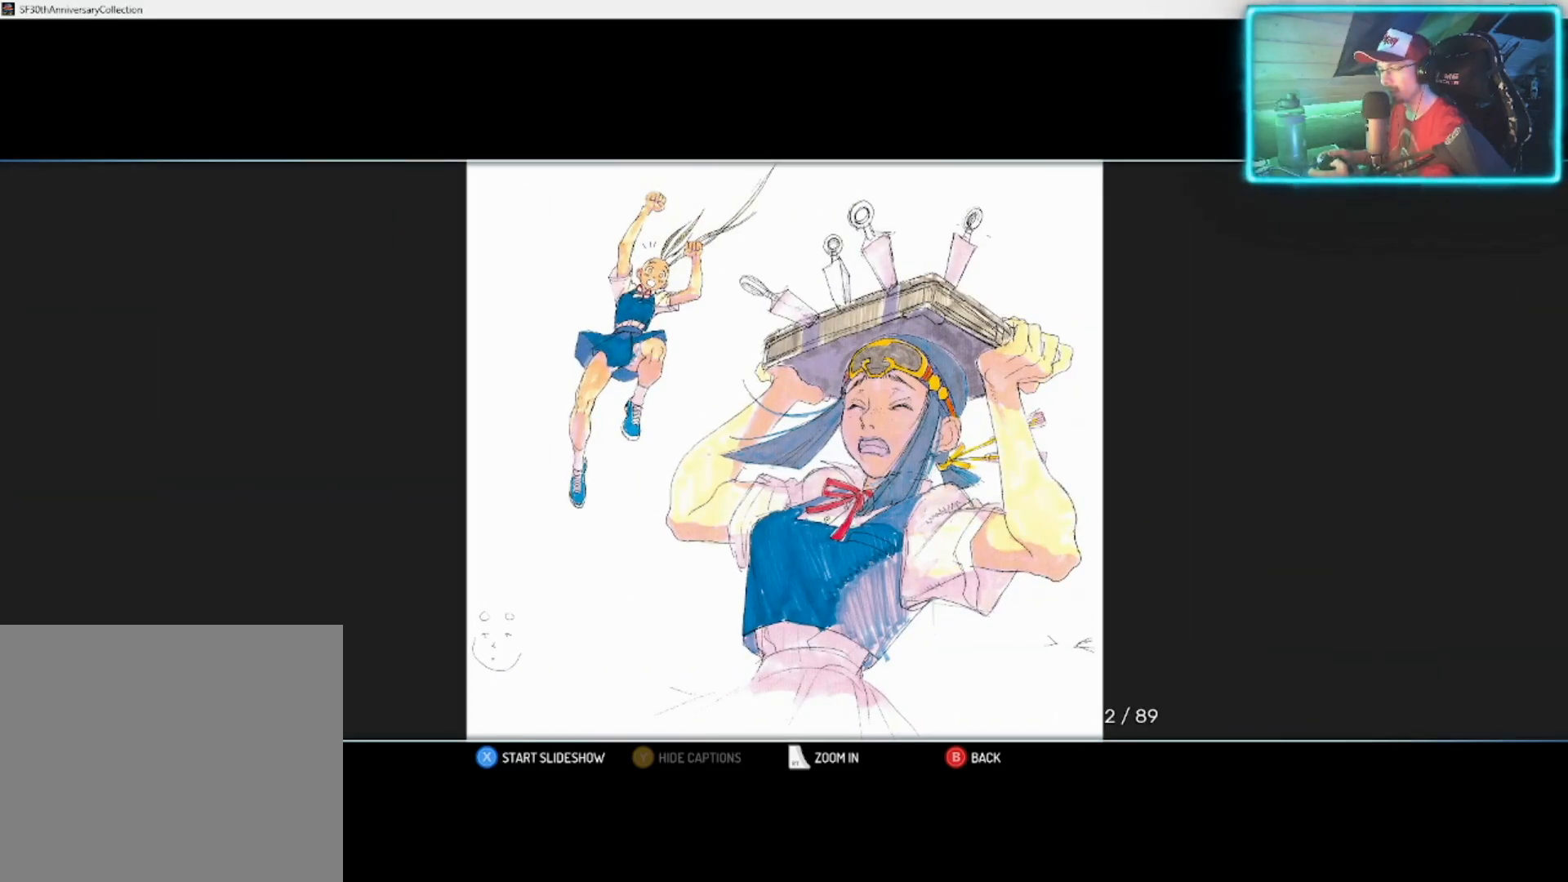
{"buttons": [], "left_stick": "center", "right_stick": "center", "events": []}
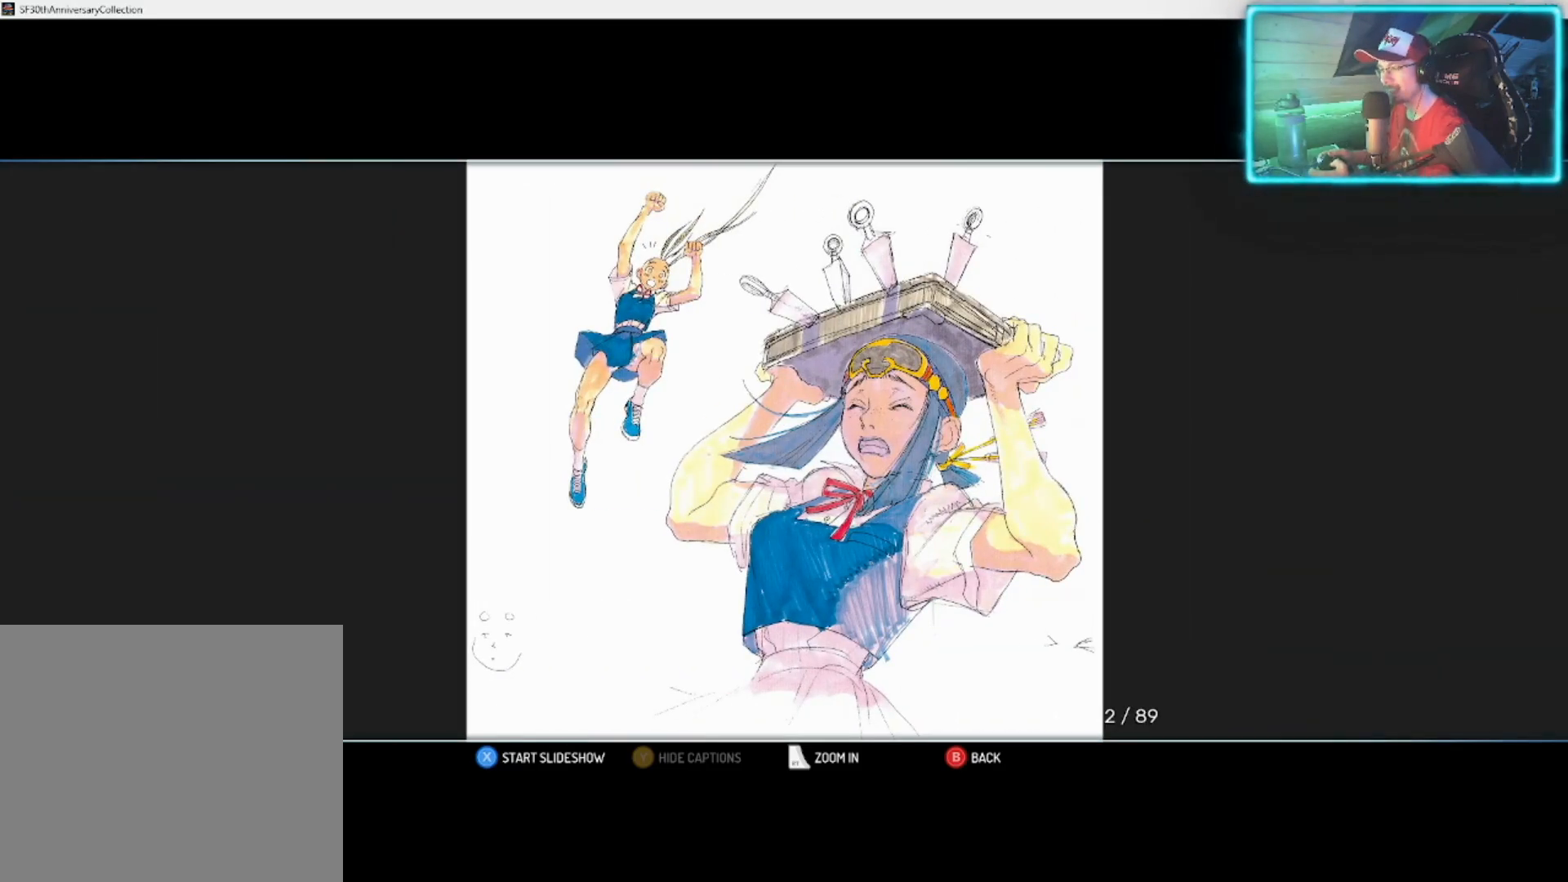
{"buttons": [], "left_stick": "center", "right_stick": "center", "events": []}
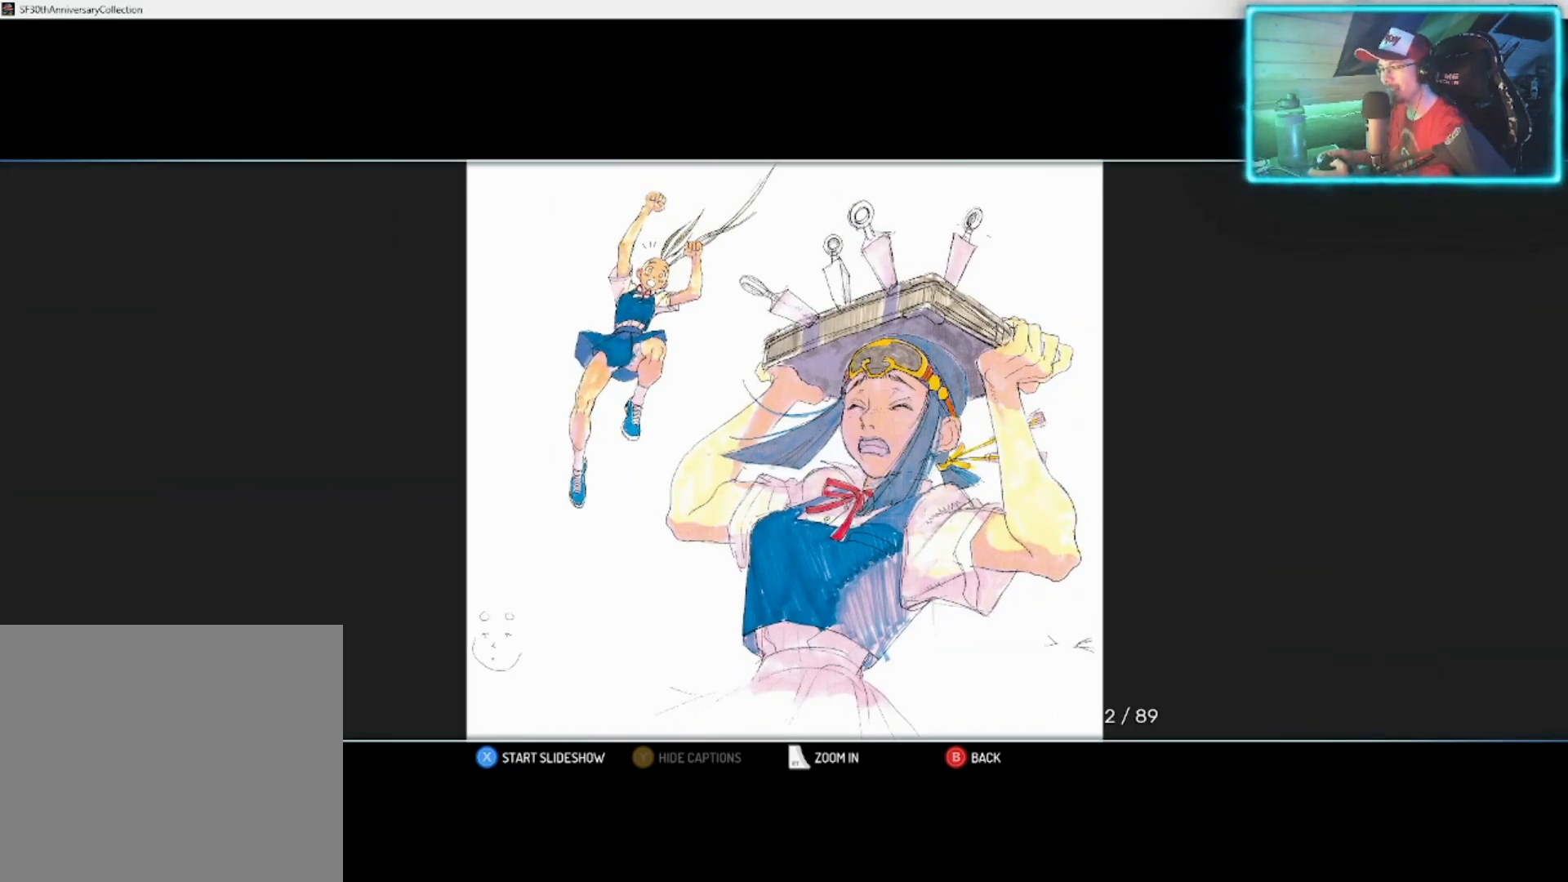
{"buttons": ["R2"], "left_stick": "center", "right_stick": "center", "events": [[467, "R2", "down"]]}
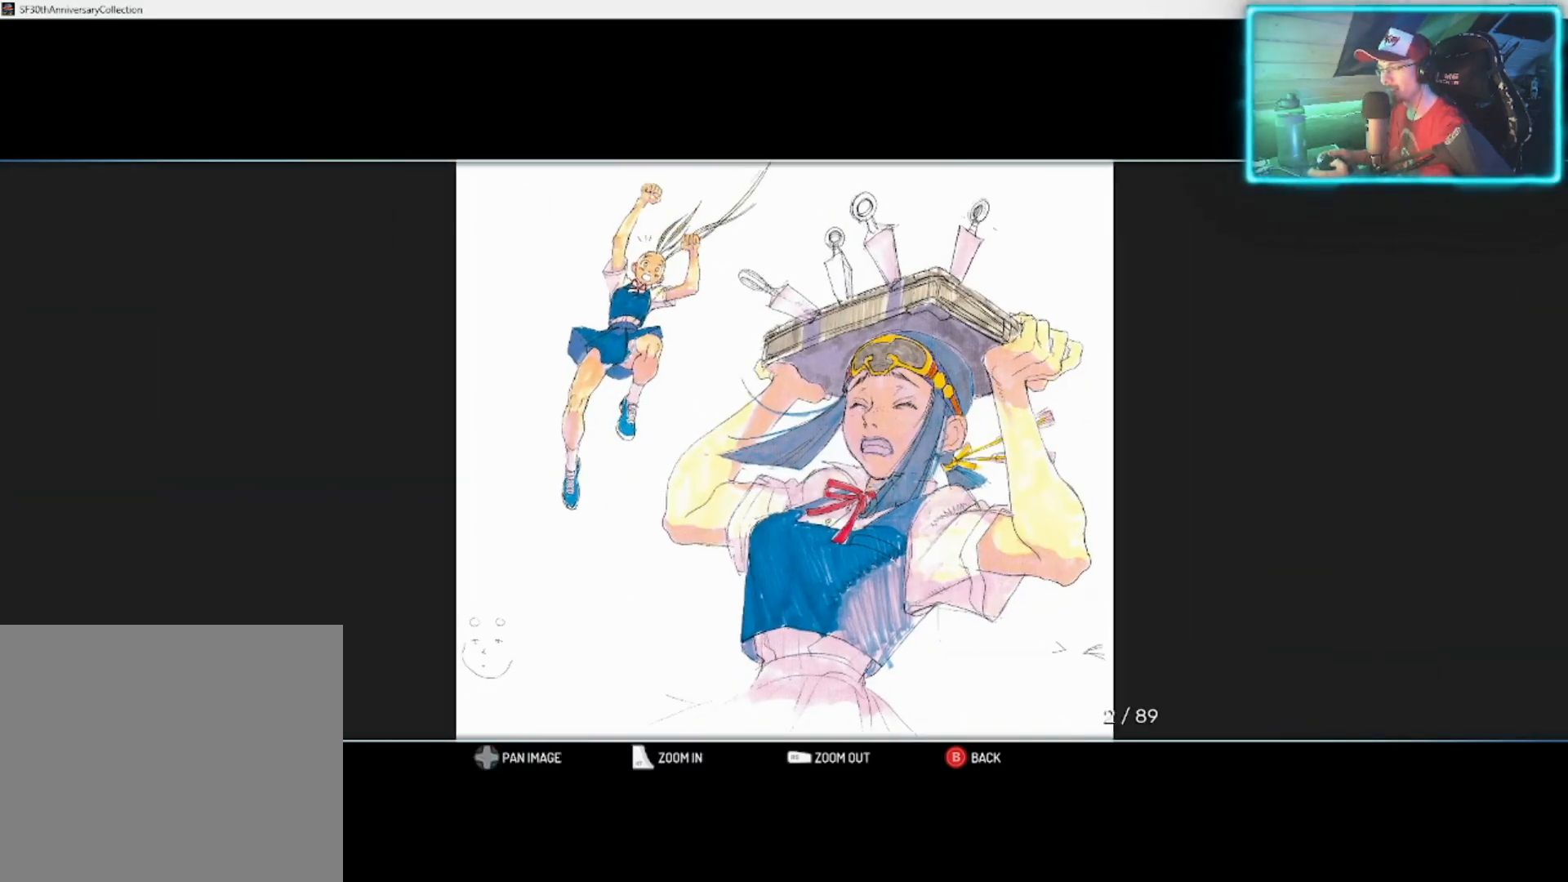
{"buttons": ["R2"], "left_stick": "center", "right_stick": "center", "events": []}
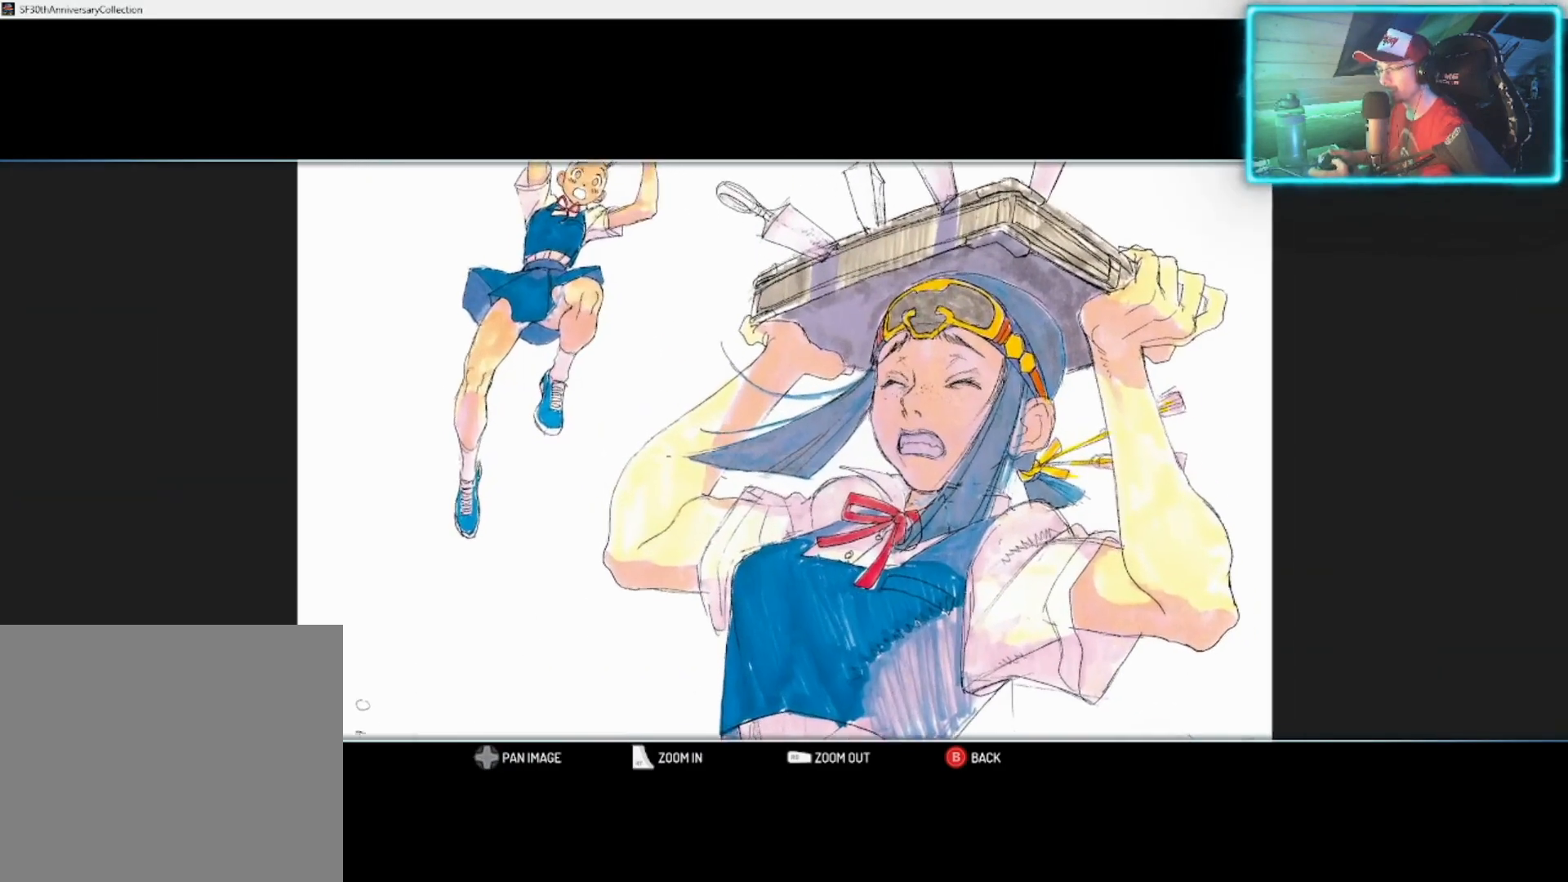
{"buttons": ["R2"], "left_stick": "center", "right_stick": "center", "events": []}
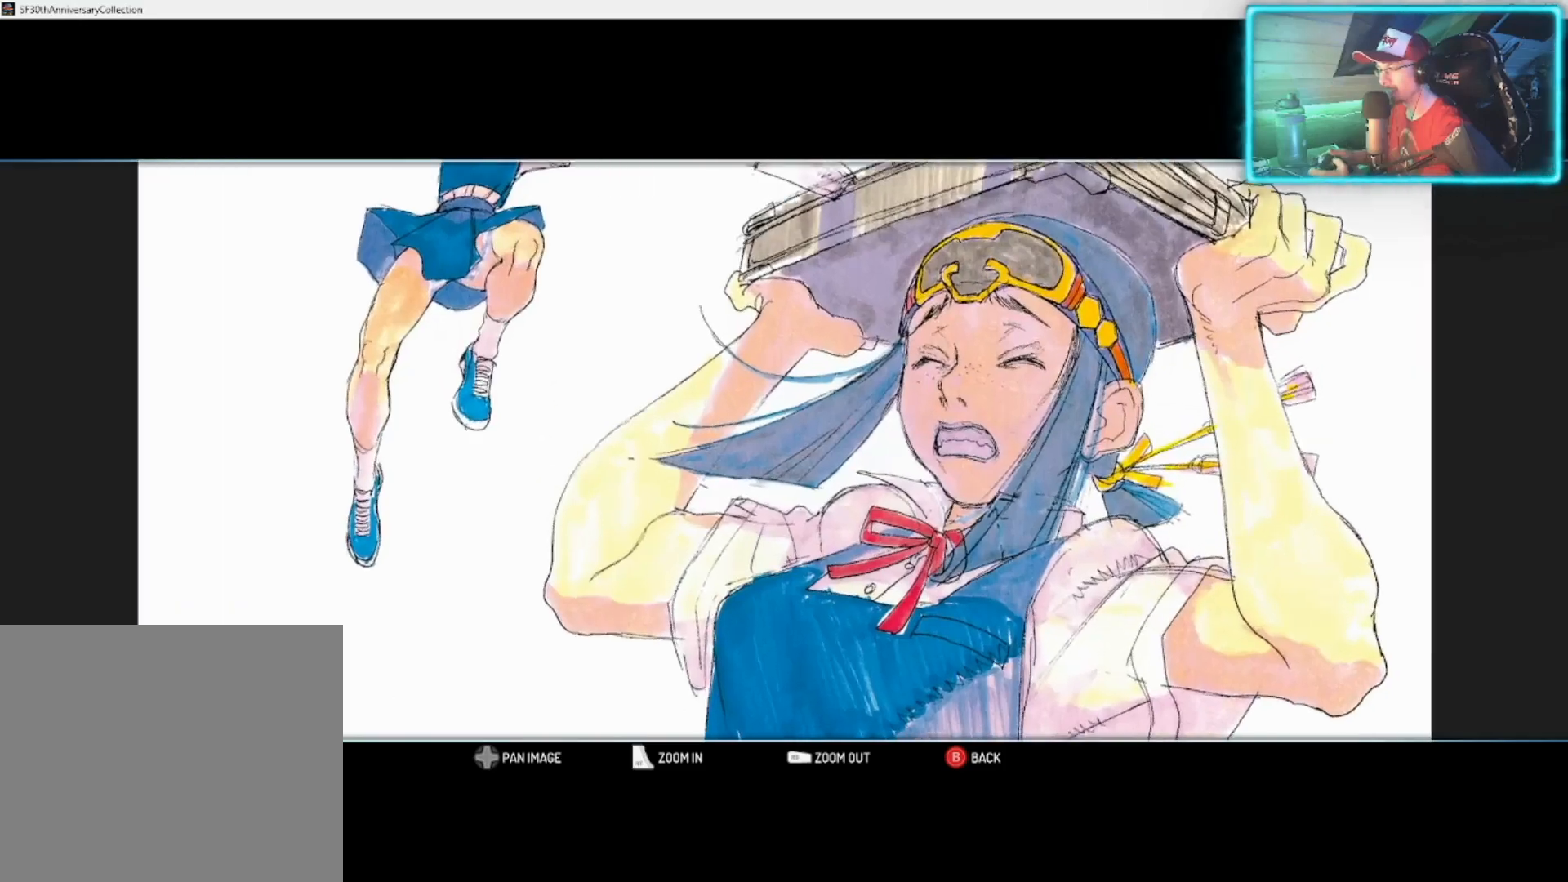
{"buttons": [], "left_stick": "center", "right_stick": "center", "events": [[150, "R2", "up"]]}
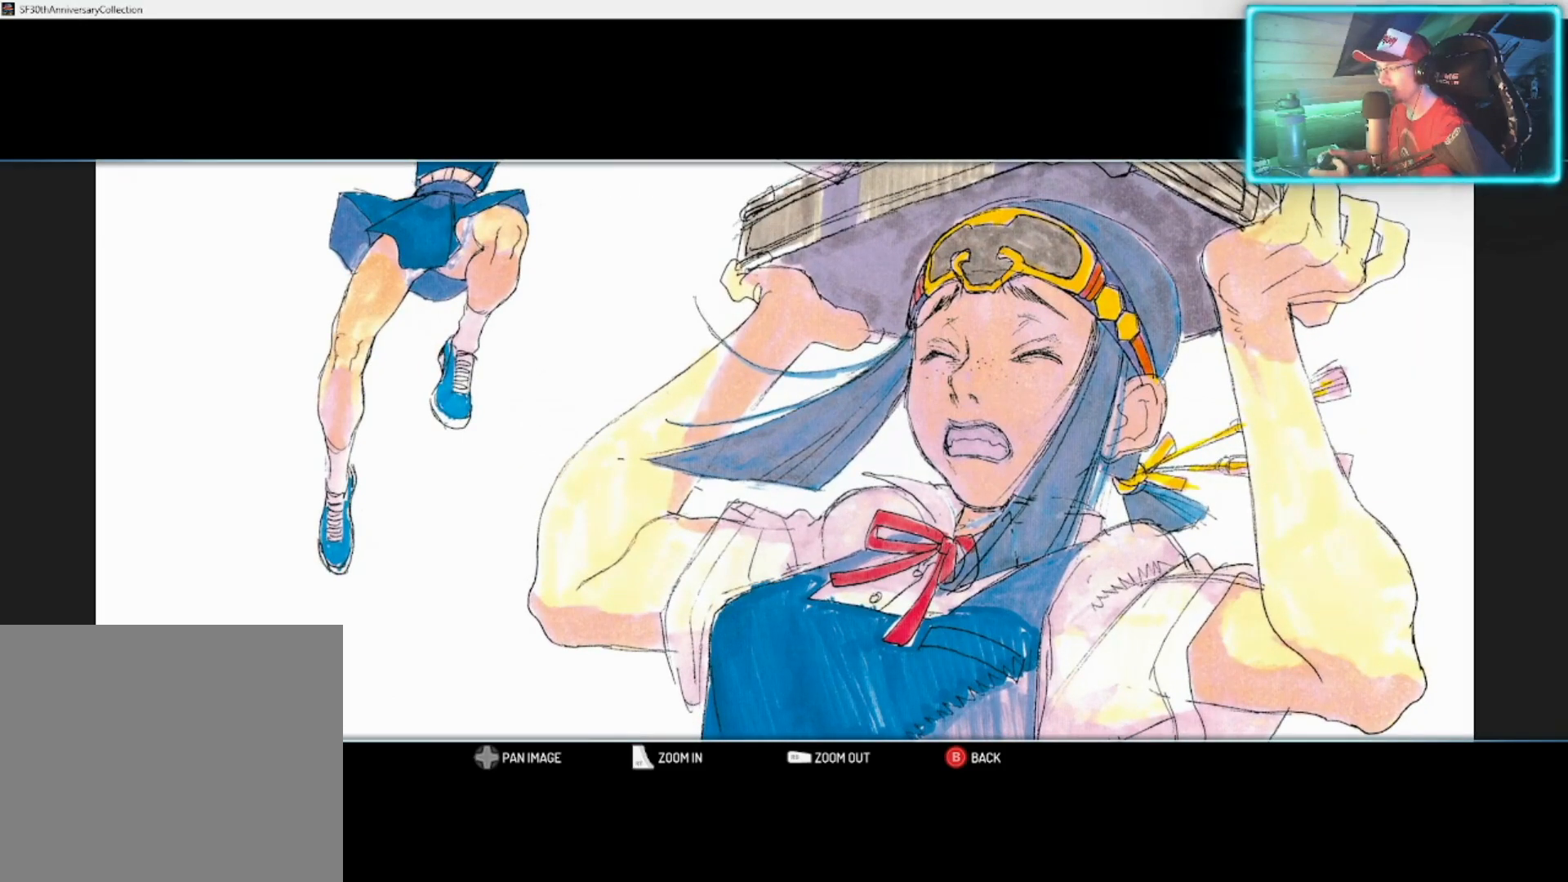
{"buttons": [], "left_stick": "center", "right_stick": "center", "events": []}
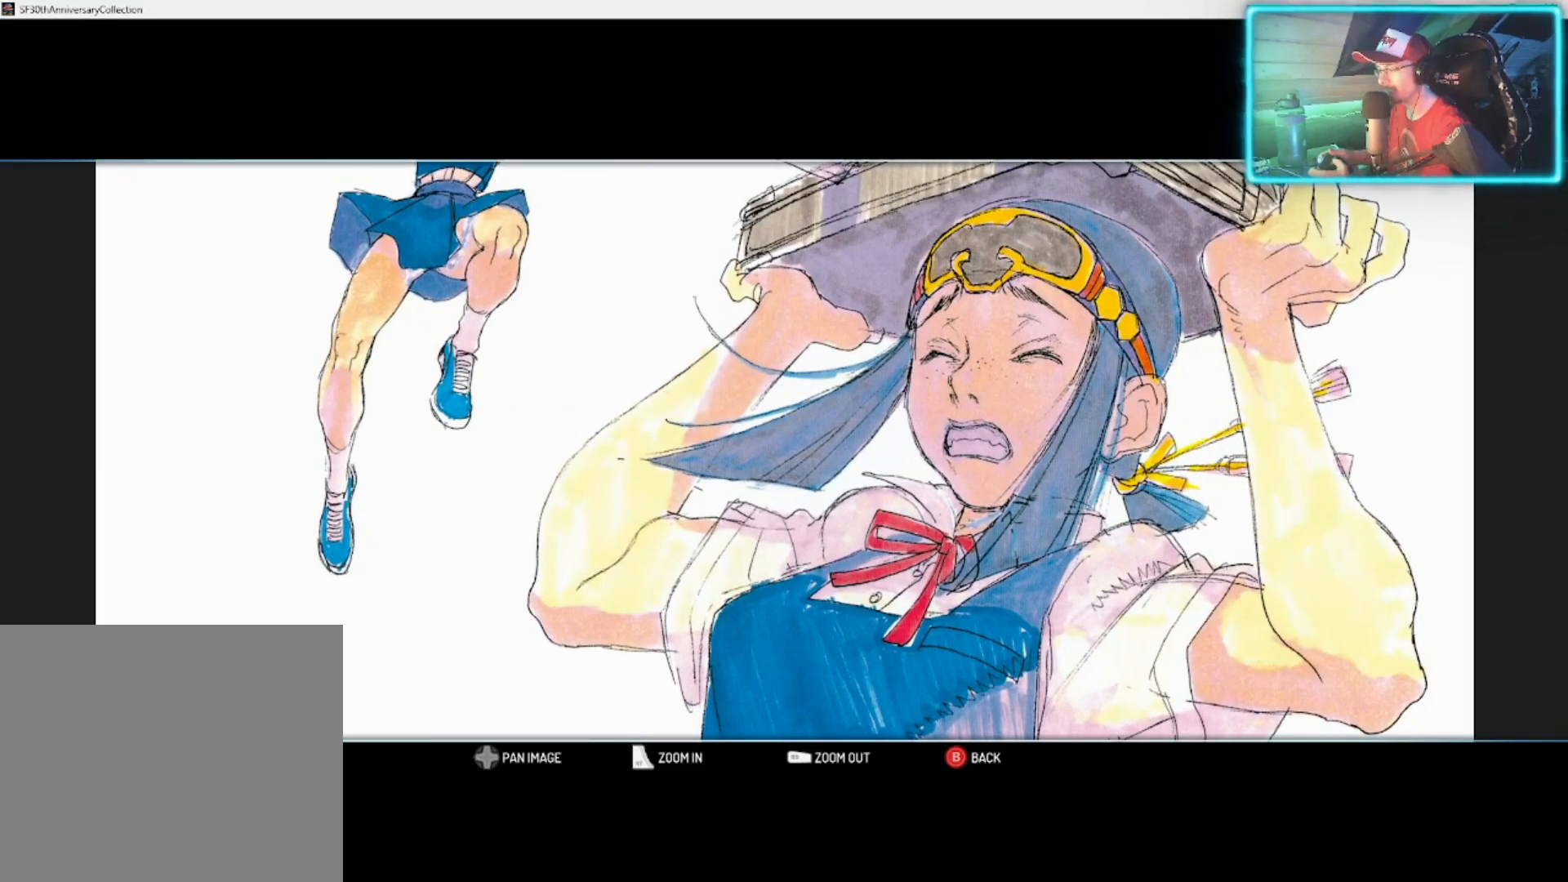
{"buttons": [], "left_stick": "up", "right_stick": "center", "events": [[350, "left_stick", "up"]]}
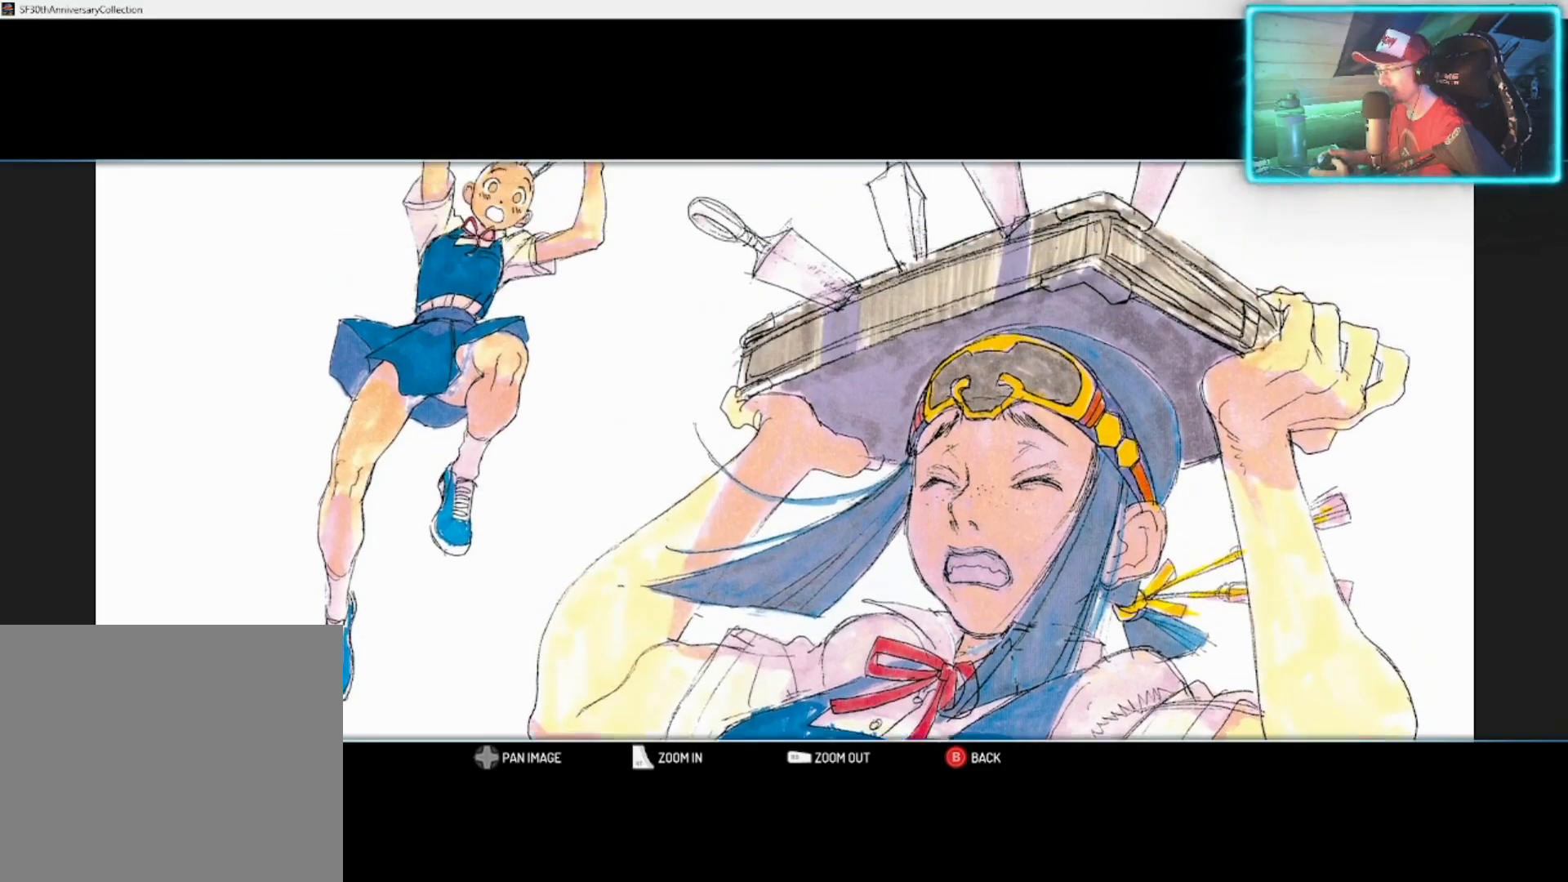
{"buttons": [], "left_stick": "up-right", "right_stick": "center", "events": [[150, "left_stick", "center"], [400, "left_stick", "up-right"]]}
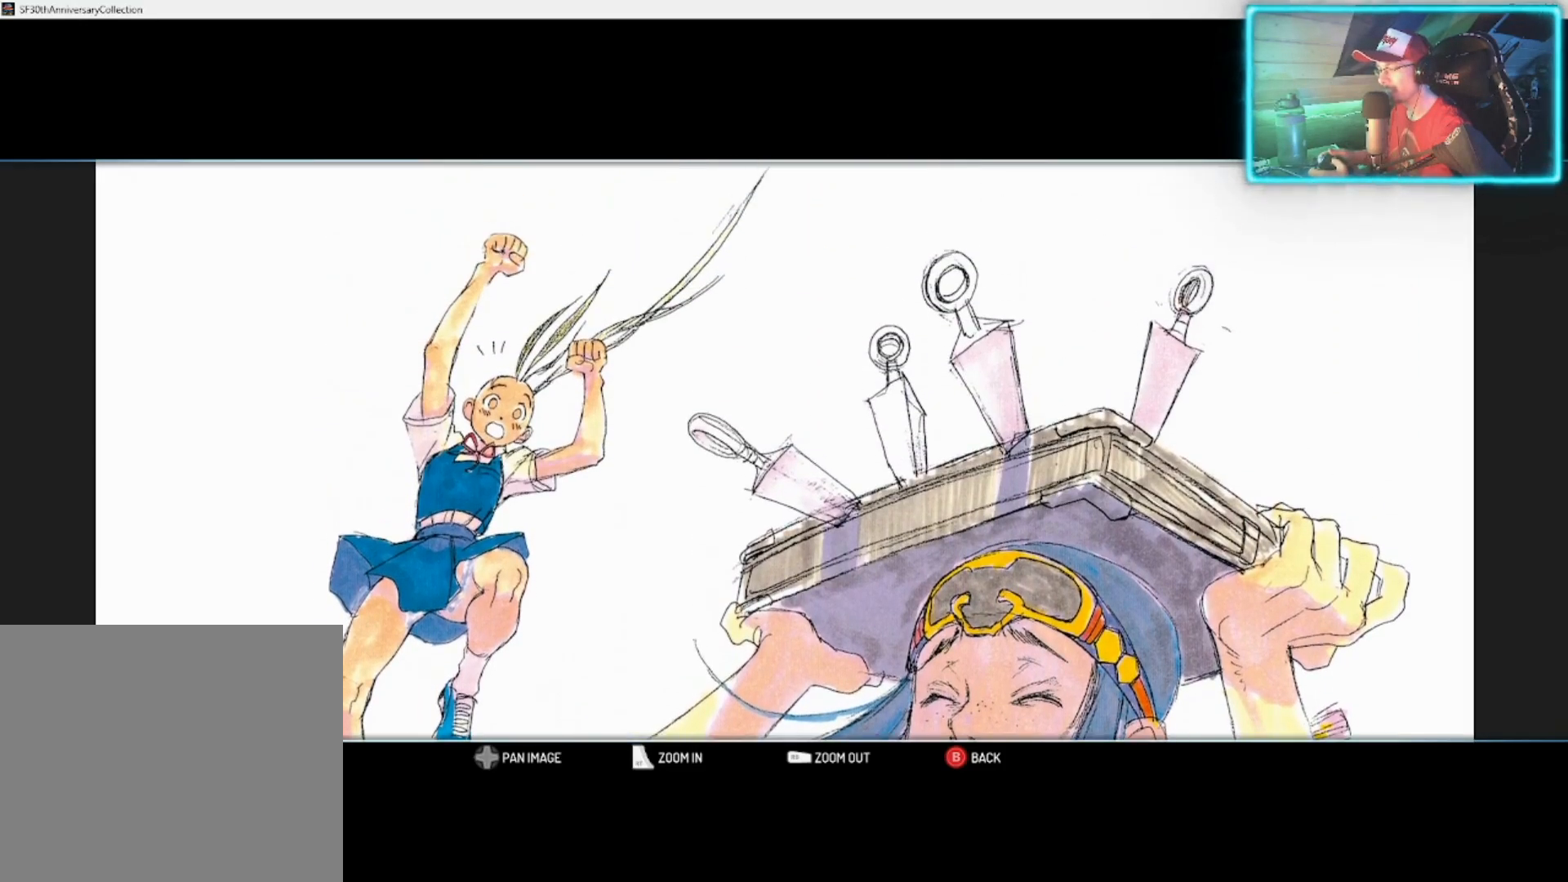
{"buttons": [], "left_stick": "center", "right_stick": "center", "events": [[33, "left_stick", "center"]]}
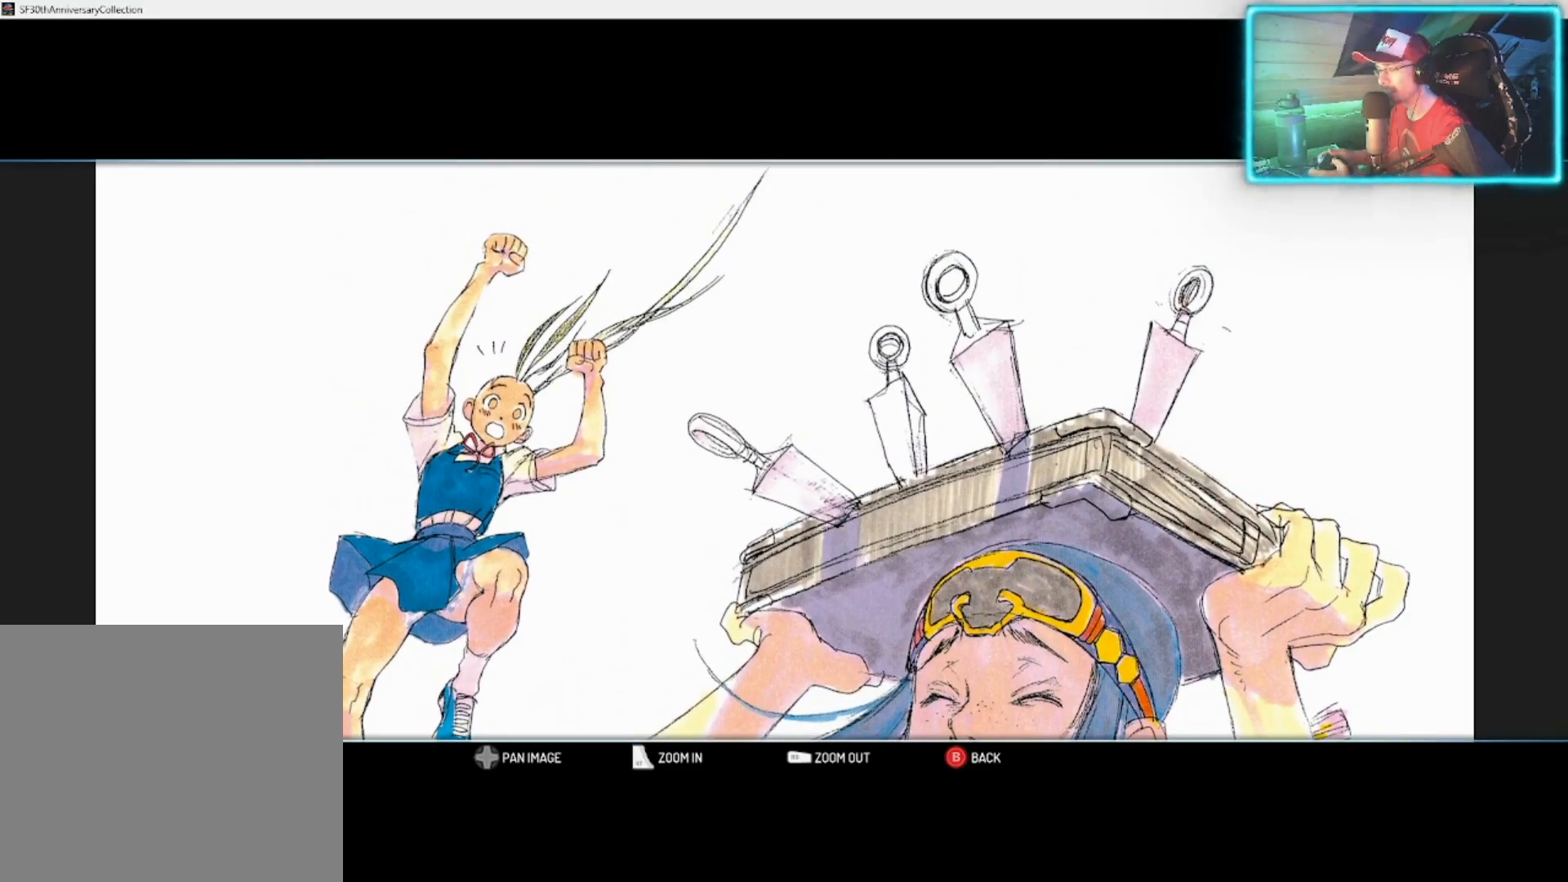
{"buttons": [], "left_stick": "center", "right_stick": "center", "events": []}
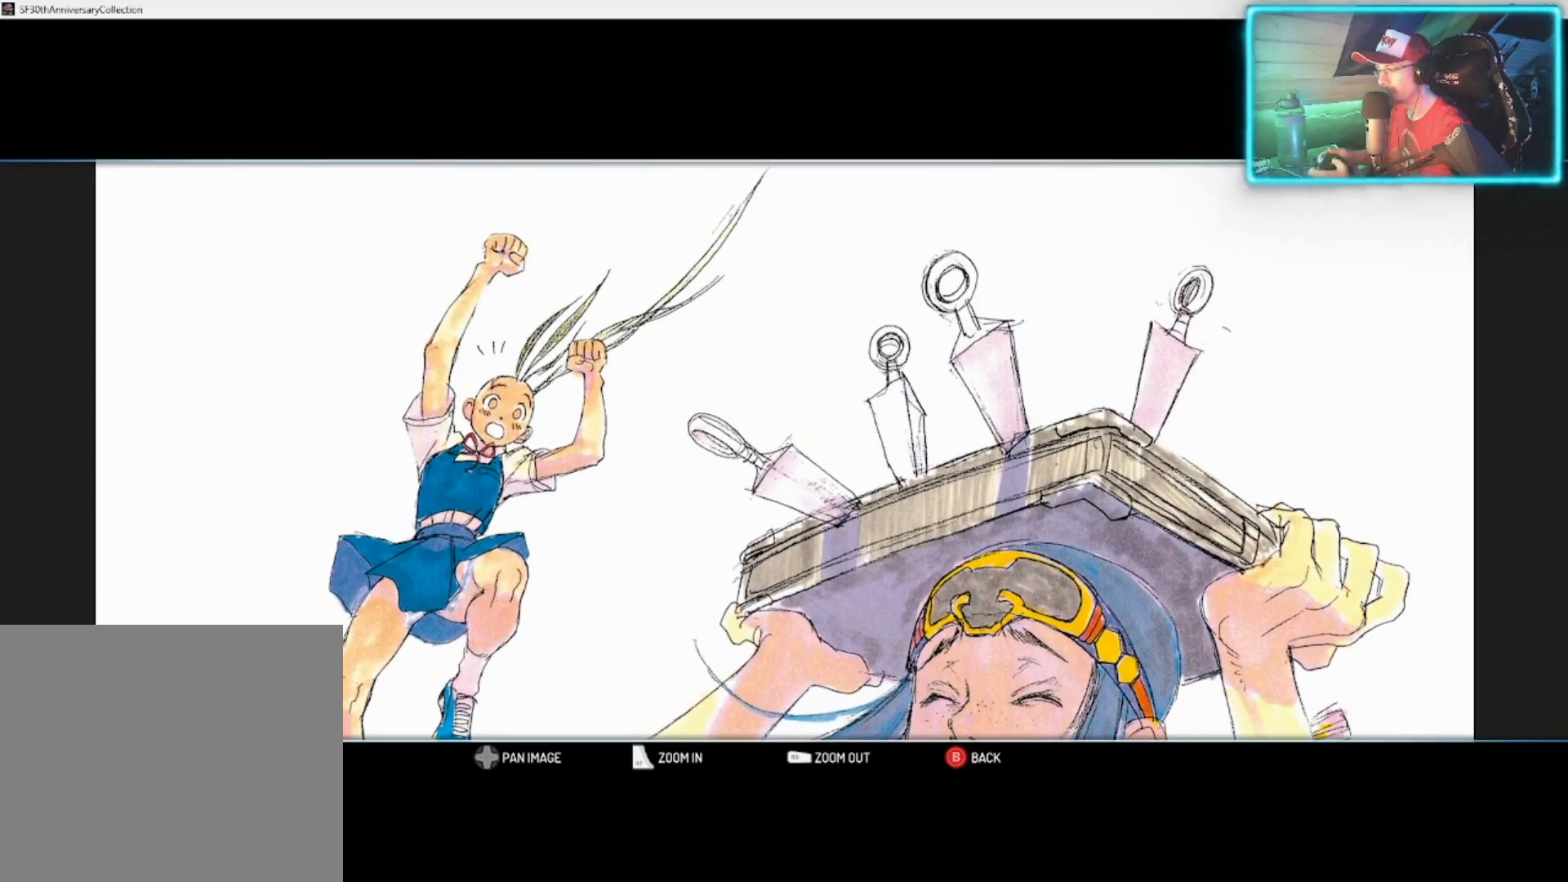
{"buttons": [], "left_stick": "center", "right_stick": "center", "events": []}
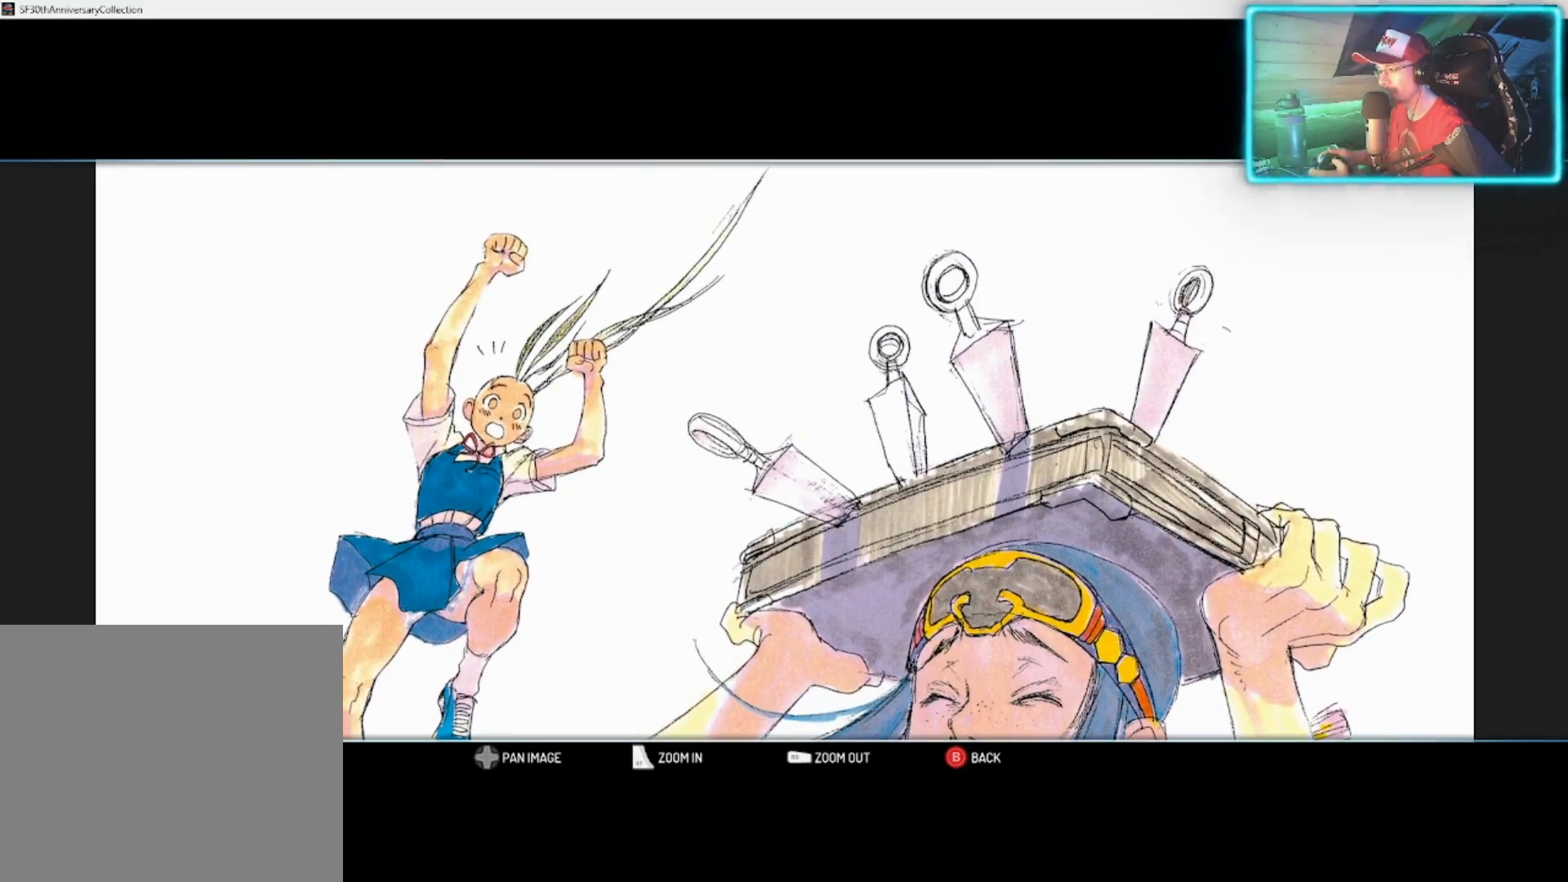
{"buttons": ["R1"], "left_stick": "center", "right_stick": "center", "events": [[17, "R1", "down"]]}
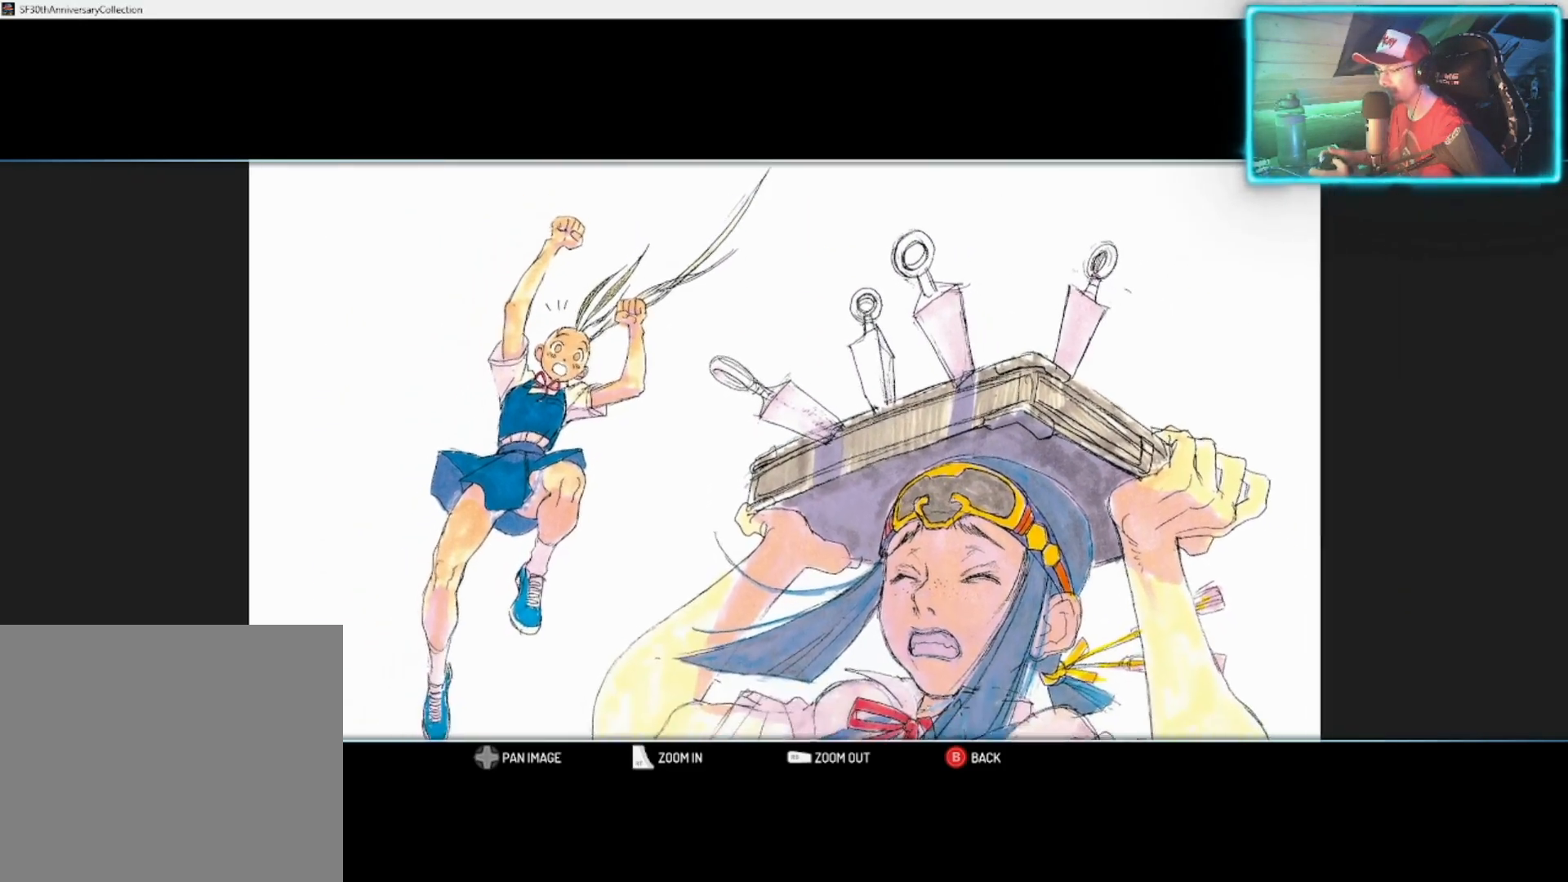
{"buttons": ["R1"], "left_stick": "center", "right_stick": "center", "events": []}
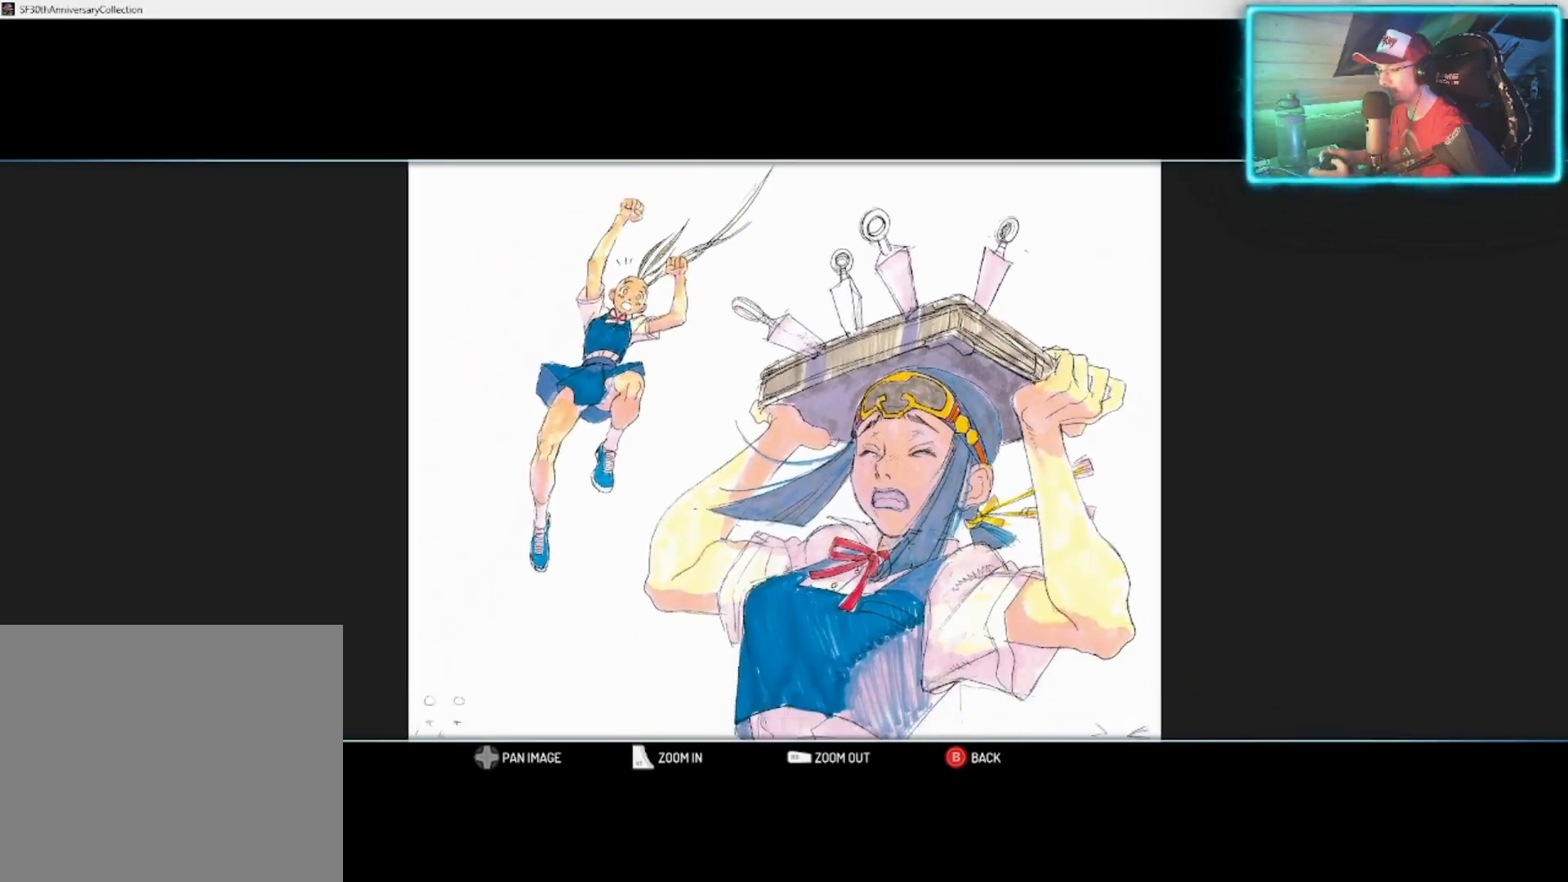
{"buttons": ["R1"], "left_stick": "center", "right_stick": "center", "events": []}
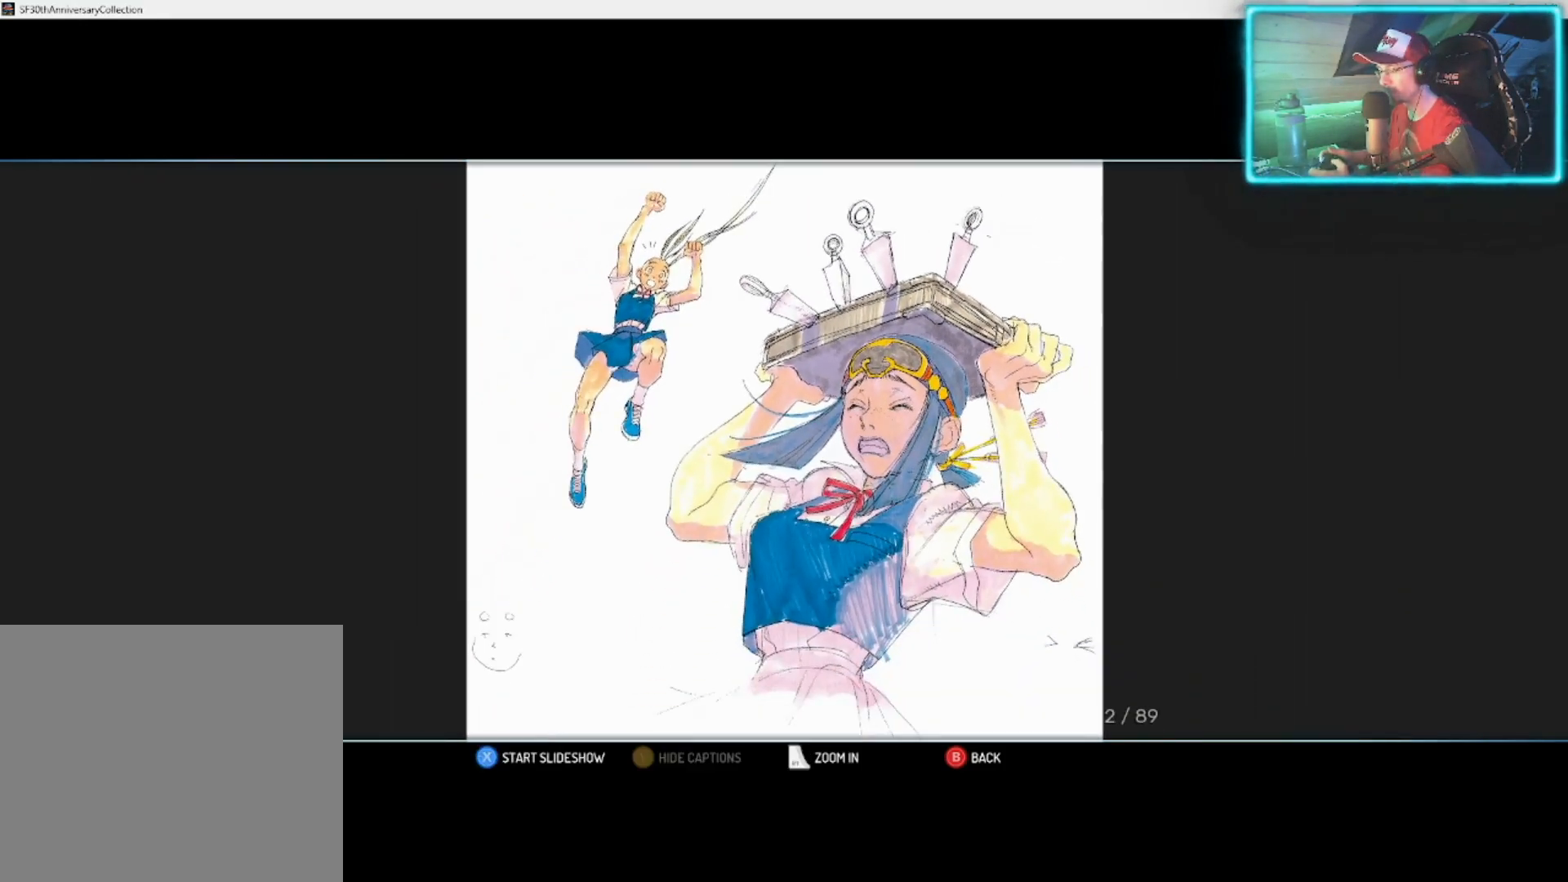
{"buttons": [], "left_stick": "center", "right_stick": "center", "events": [[167, "R1", "up"]]}
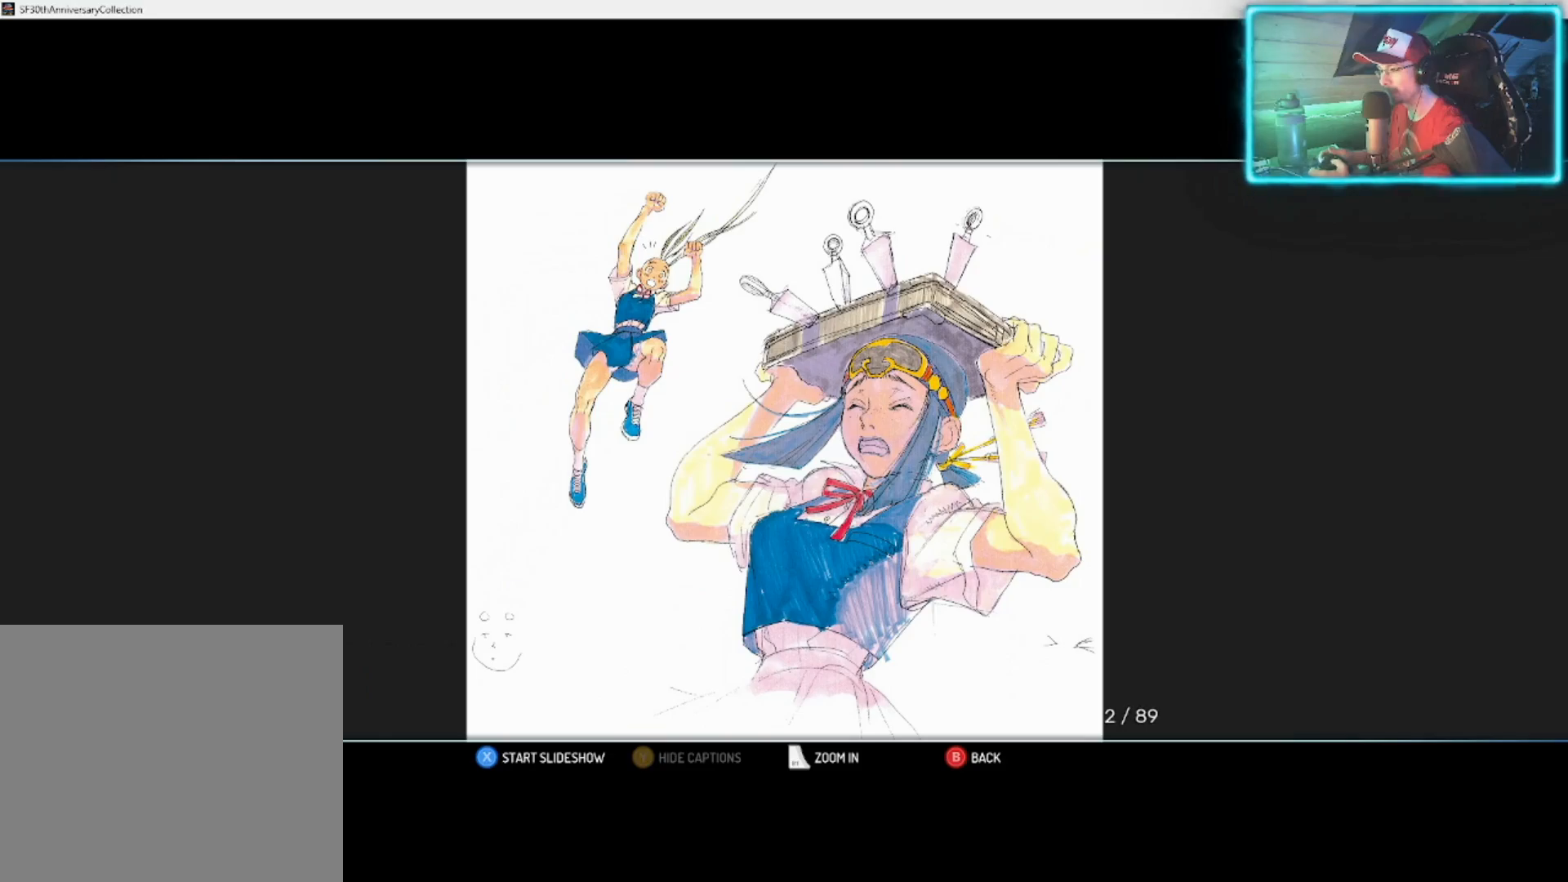
{"buttons": [], "left_stick": "right", "right_stick": "center", "events": [[433, "left_stick", "right"]]}
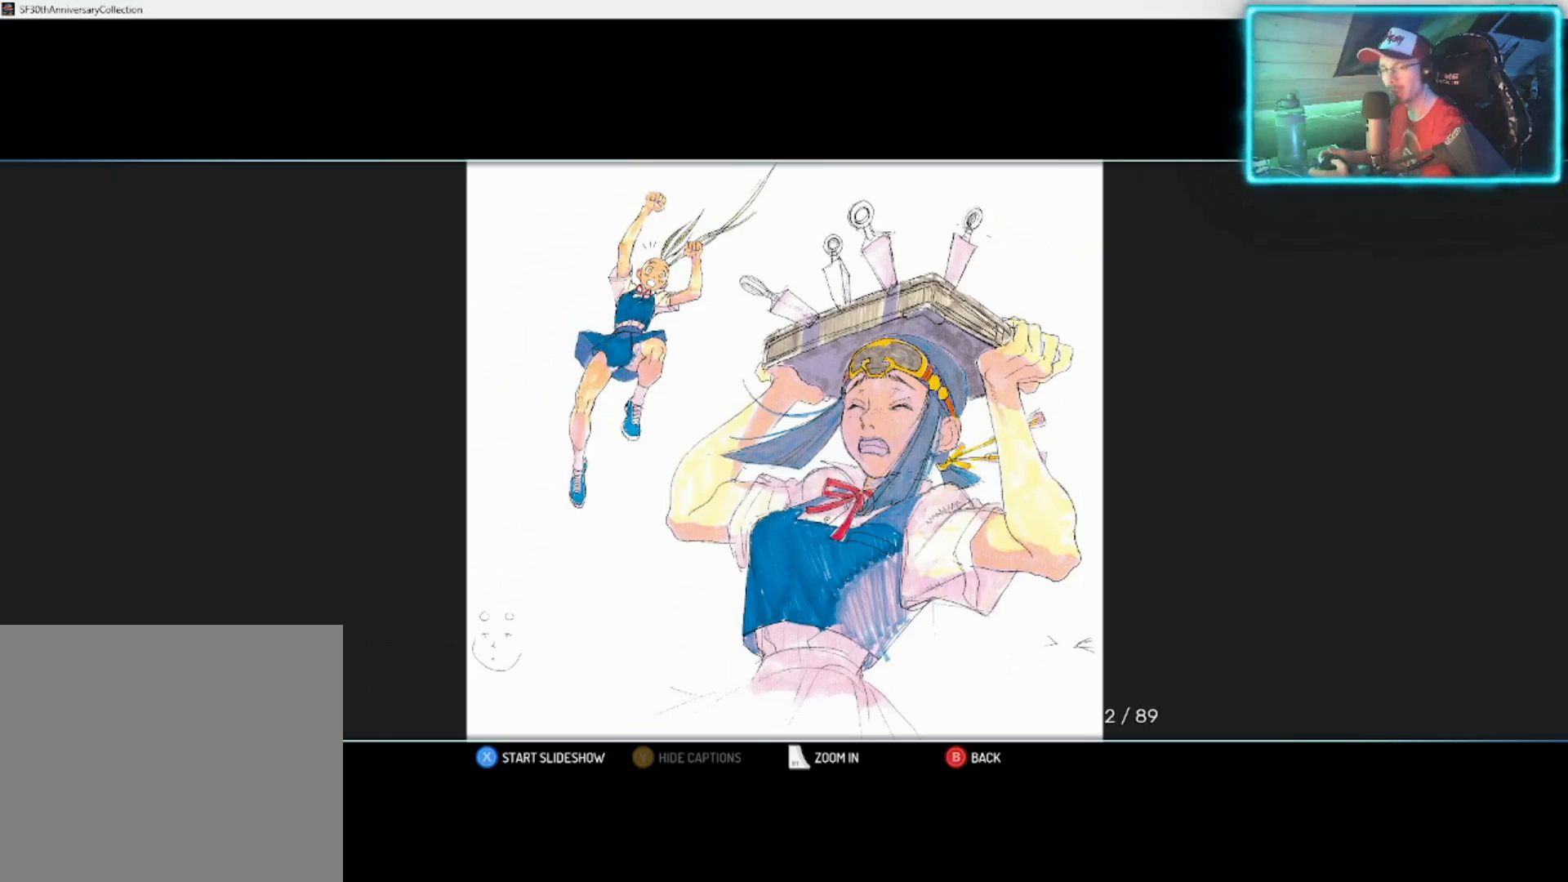
{"buttons": [], "left_stick": "center", "right_stick": "center", "events": [[100, "left_stick", "center"]]}